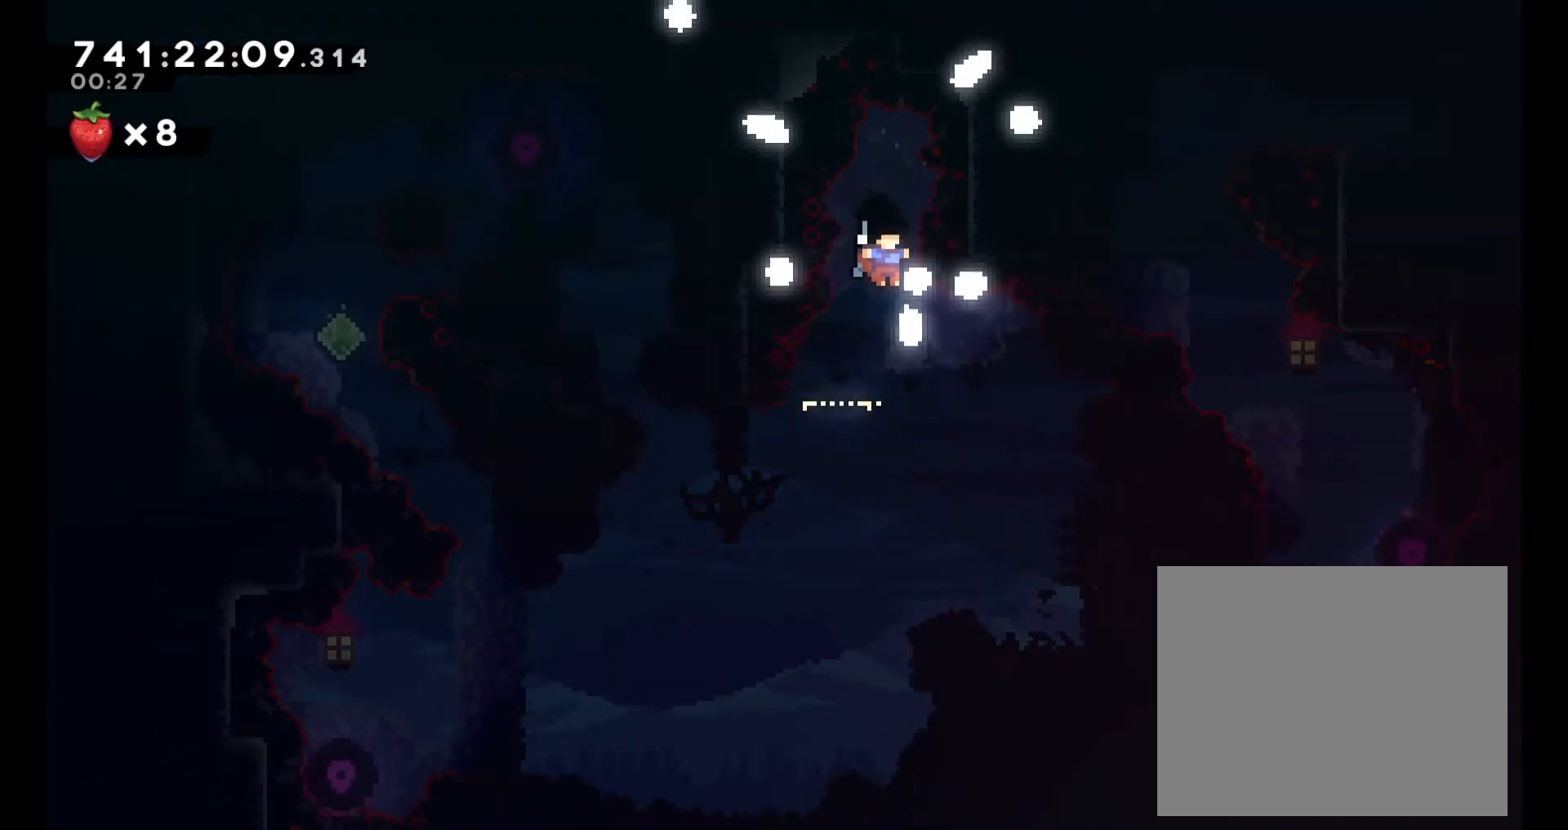
Gameplay with a controller (Nintendo layout); each line is a JSON object with the inputs held at the frame after it. "events" lists button and stick changes between this image and that frame as [ms after this image, input, new state], when the widget could be followed in between. Not read: L1 L3 R1 R3.
{"buttons": [], "left_stick": "right", "right_stick": "center", "events": [[67, "left_stick", "center"], [417, "left_stick", "right"]]}
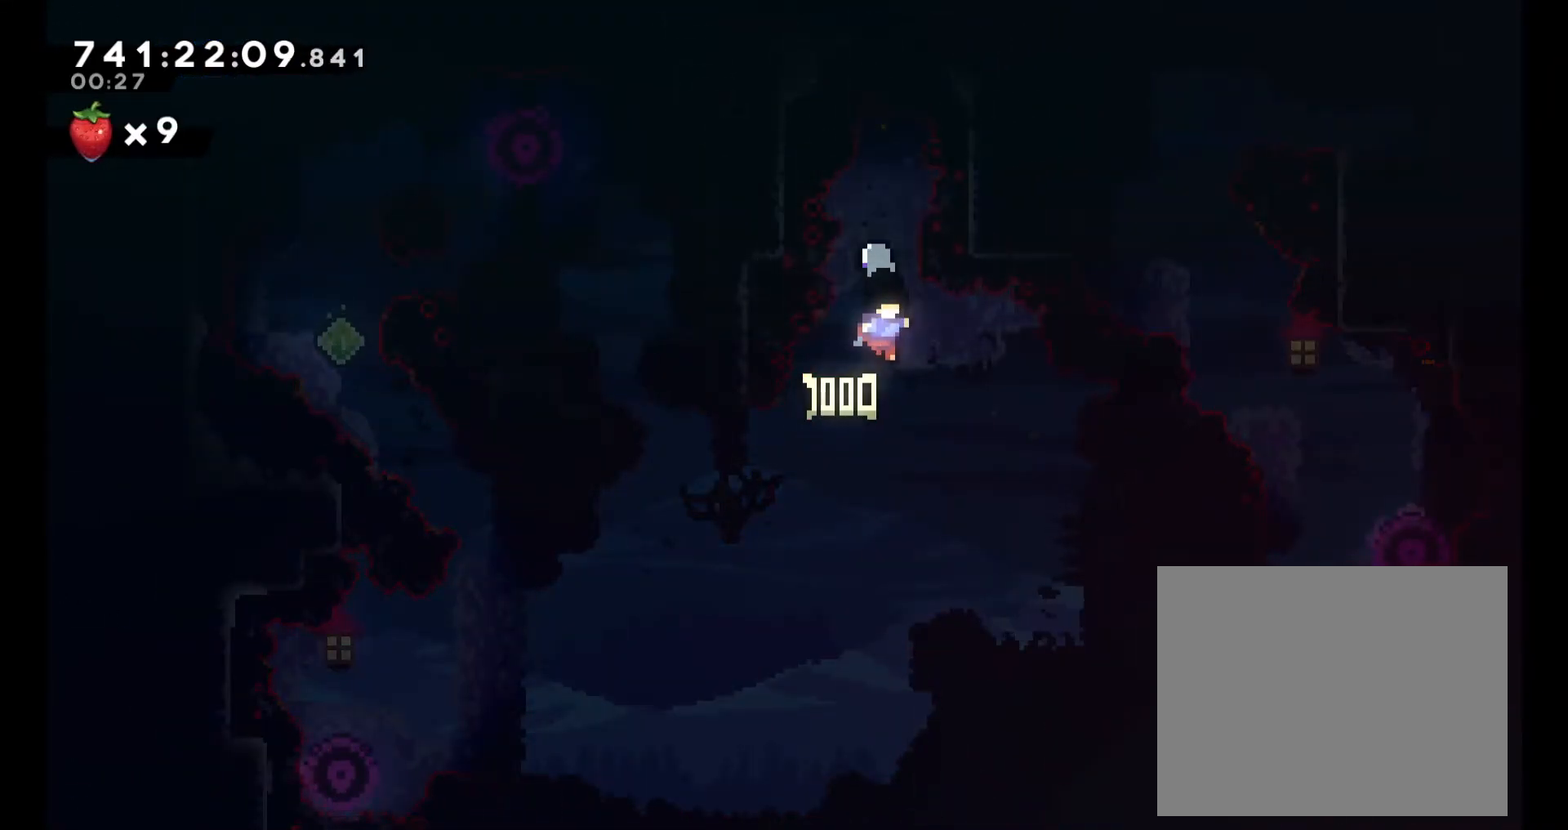
{"buttons": [], "left_stick": "center", "right_stick": "center", "events": [[67, "left_stick", "center"]]}
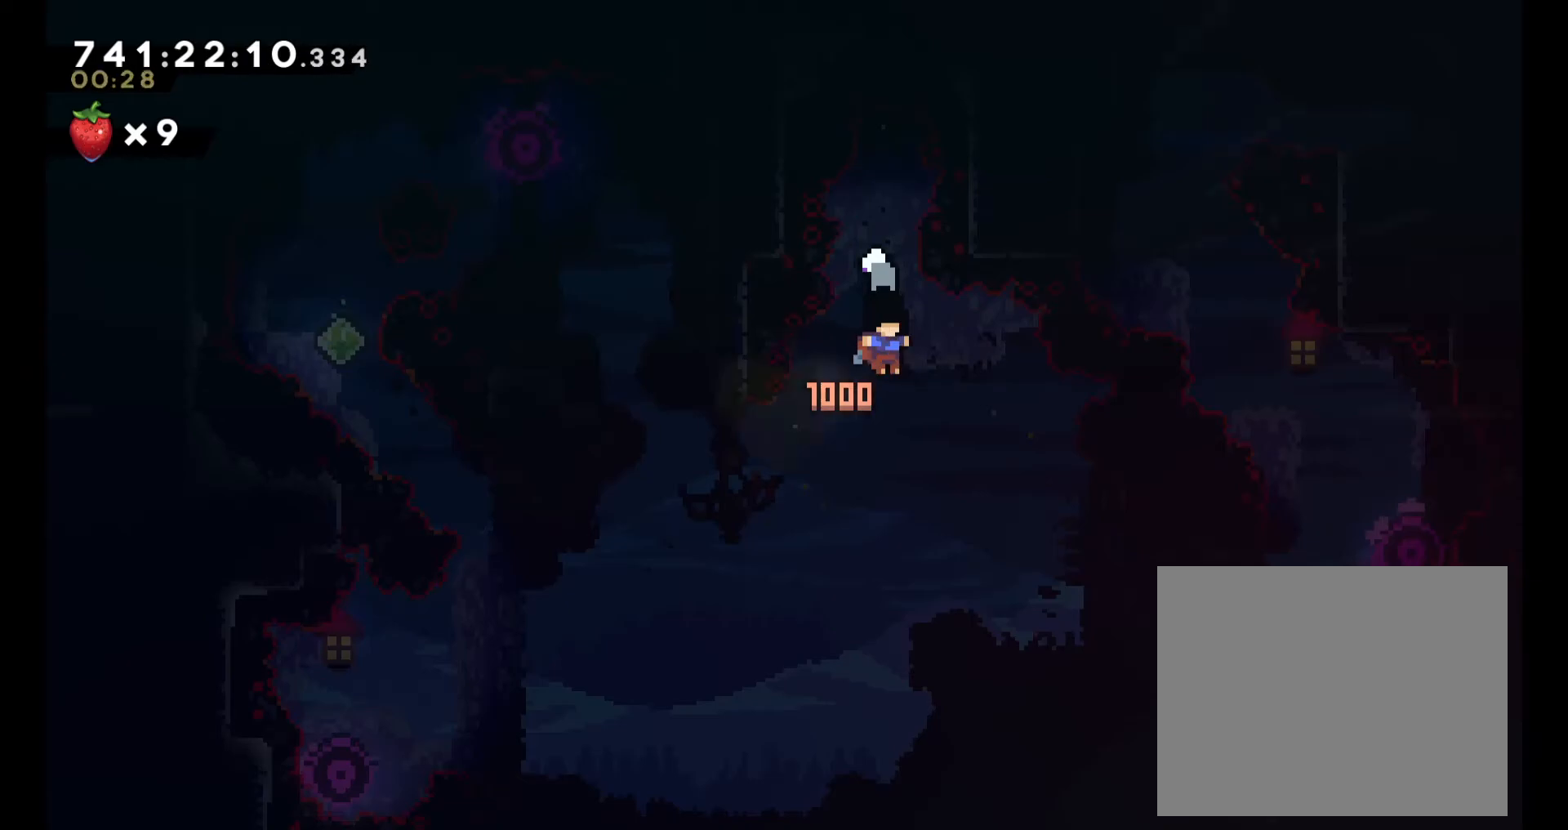
{"buttons": [], "left_stick": "center", "right_stick": "center", "events": [[17, "A", "down"], [133, "A", "up"], [200, "A", "down"], [283, "A", "up"], [367, "A", "down"], [467, "A", "up"]]}
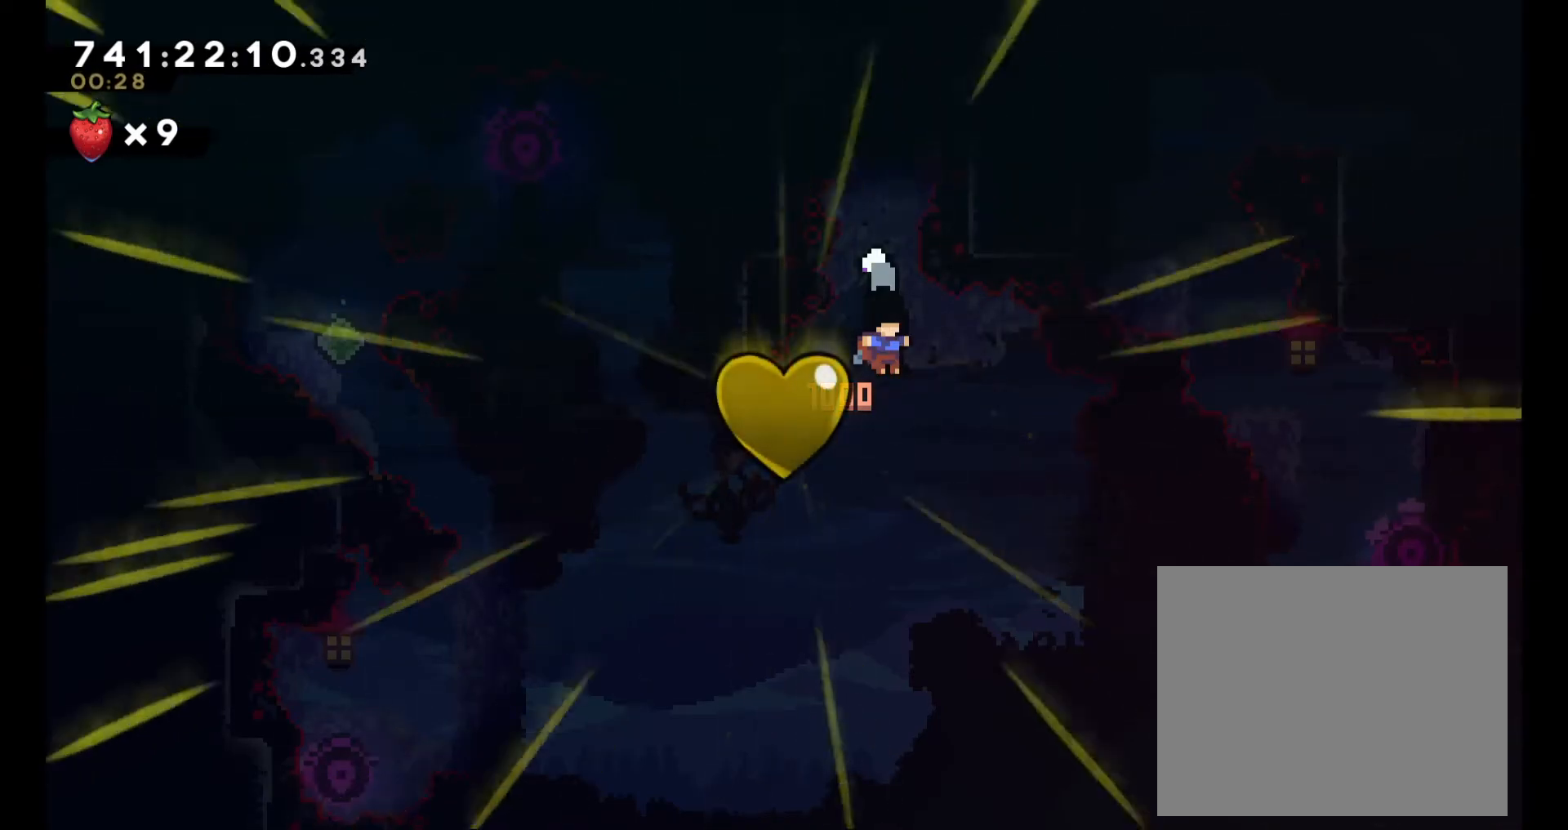
{"buttons": ["A"], "left_stick": "center", "right_stick": "center", "events": [[33, "A", "down"], [100, "A", "up"], [150, "A", "down"], [250, "A", "up"], [317, "A", "down"], [383, "A", "up"], [450, "A", "down"]]}
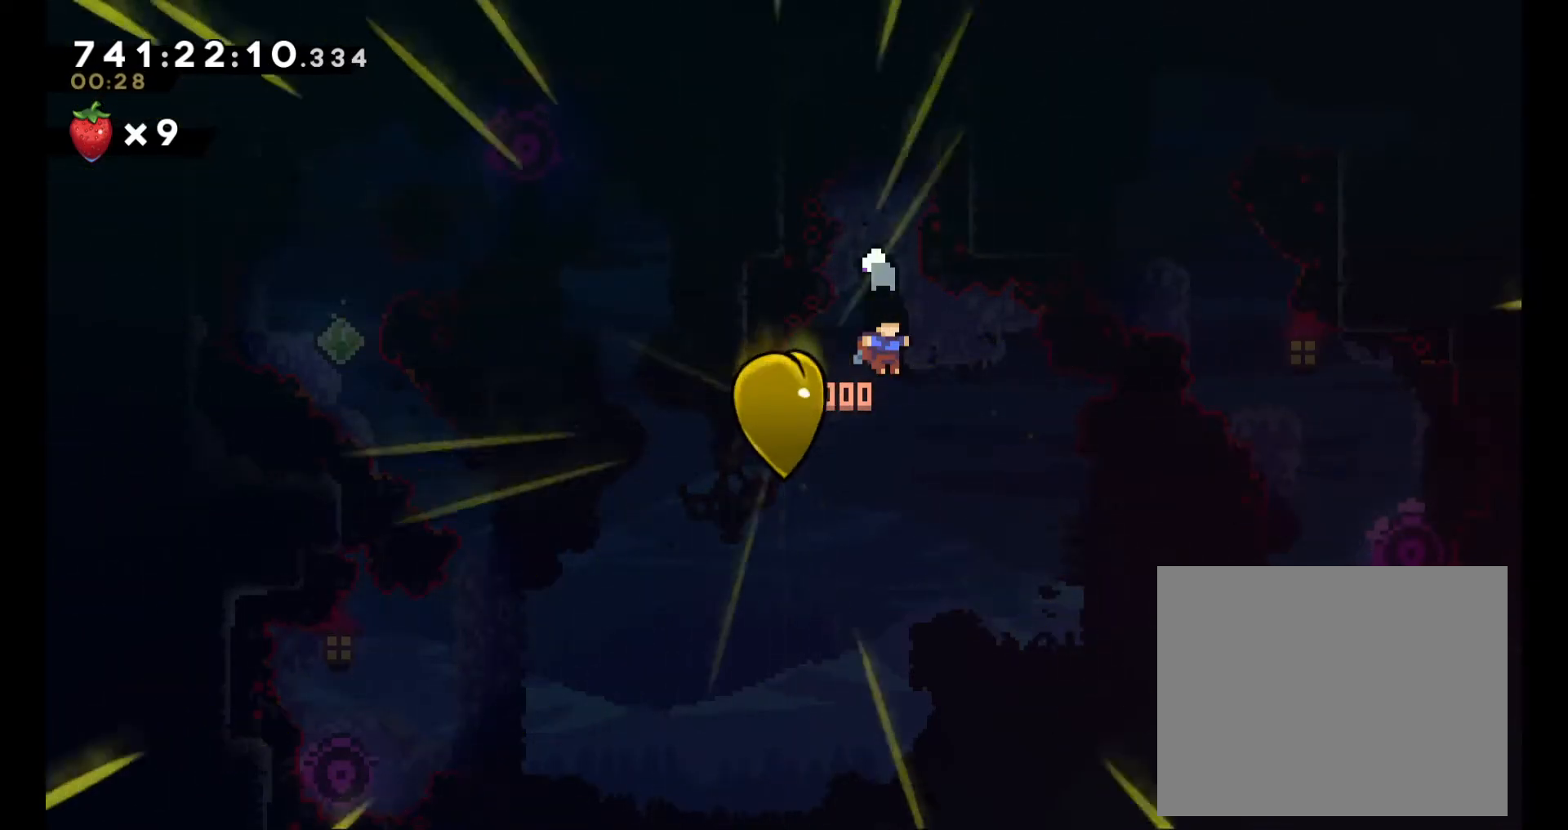
{"buttons": [], "left_stick": "center", "right_stick": "center", "events": [[17, "A", "up"], [100, "A", "down"], [167, "A", "up"], [250, "A", "down"], [300, "A", "up"], [400, "A", "down"], [467, "A", "up"]]}
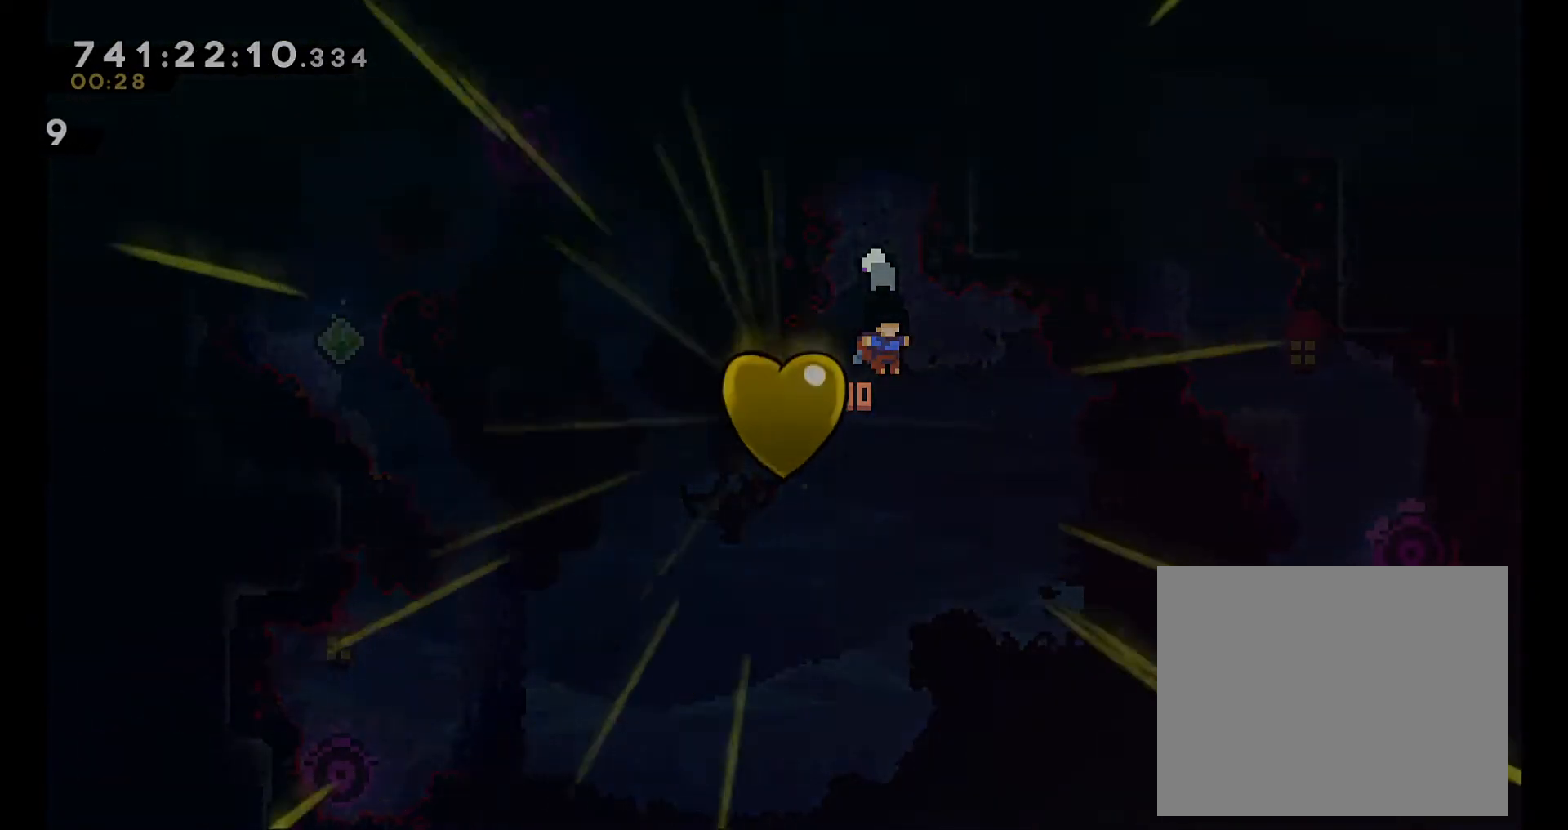
{"buttons": [], "left_stick": "center", "right_stick": "center", "events": [[17, "A", "down"], [83, "A", "up"]]}
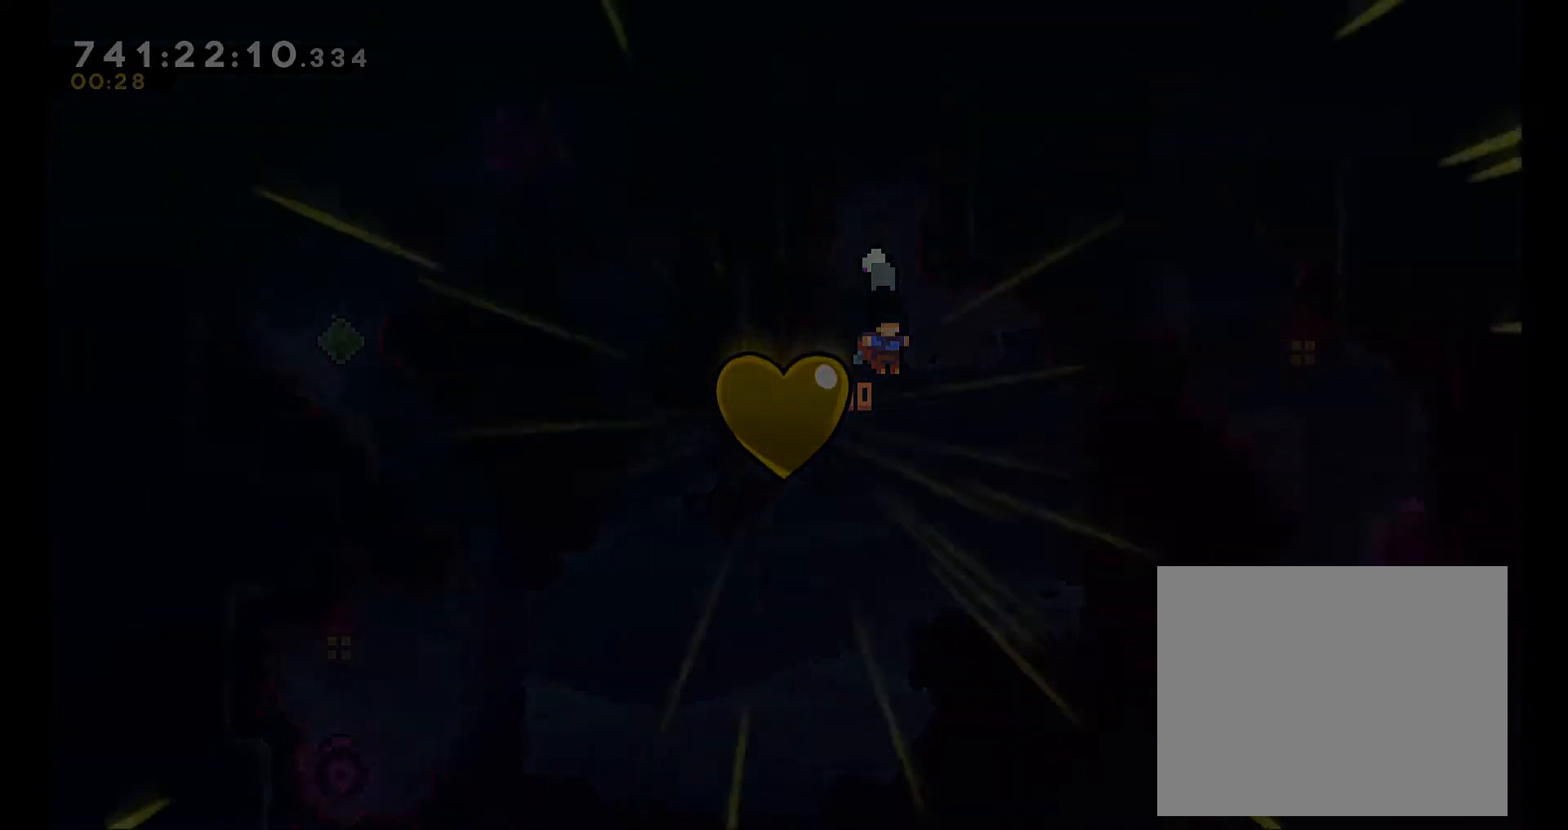
{"buttons": [], "left_stick": "center", "right_stick": "center", "events": []}
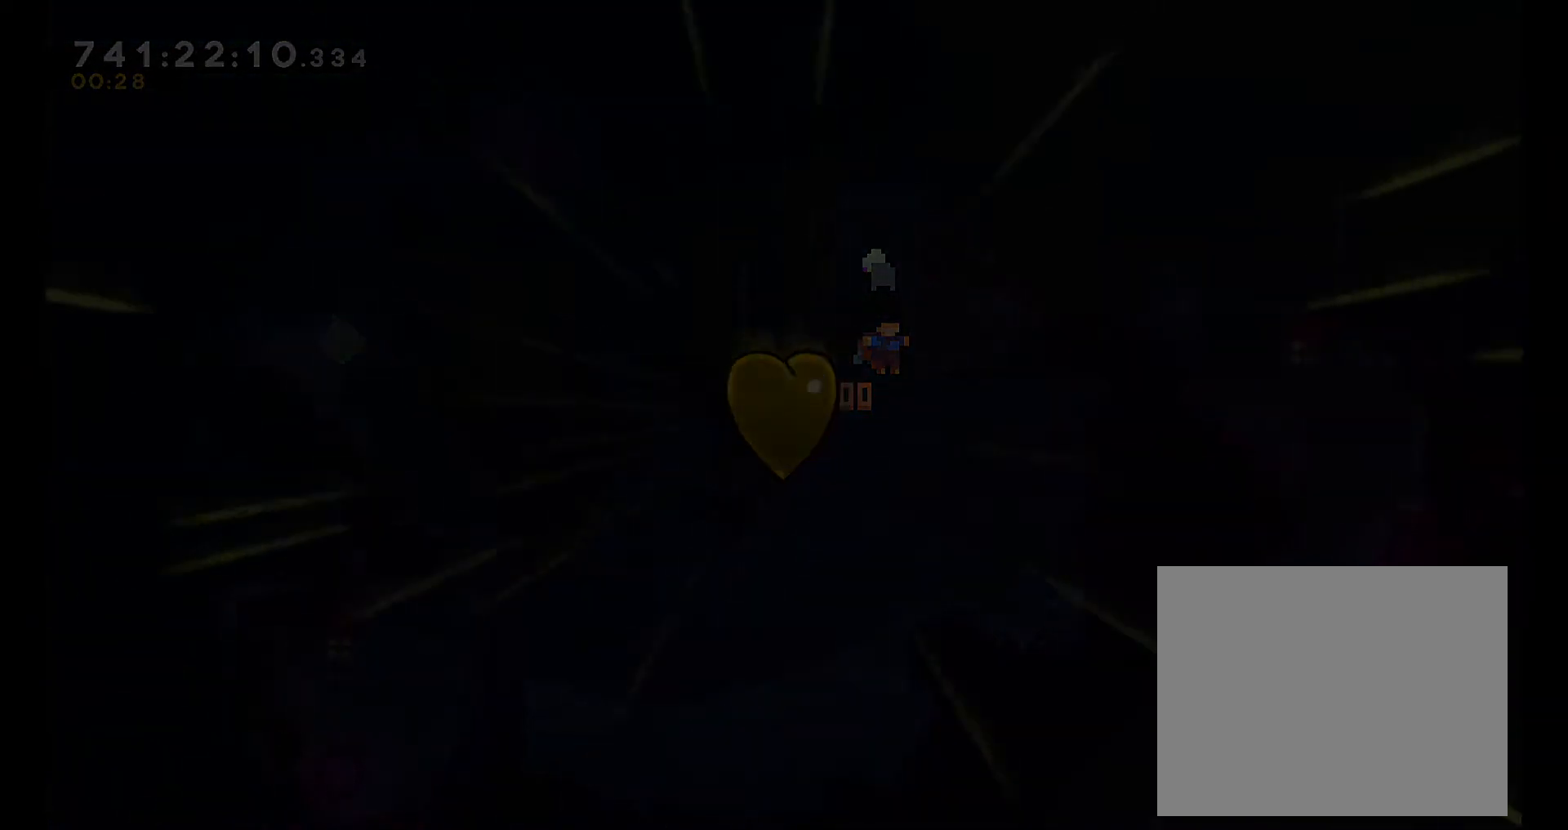
{"buttons": [], "left_stick": "center", "right_stick": "center", "events": []}
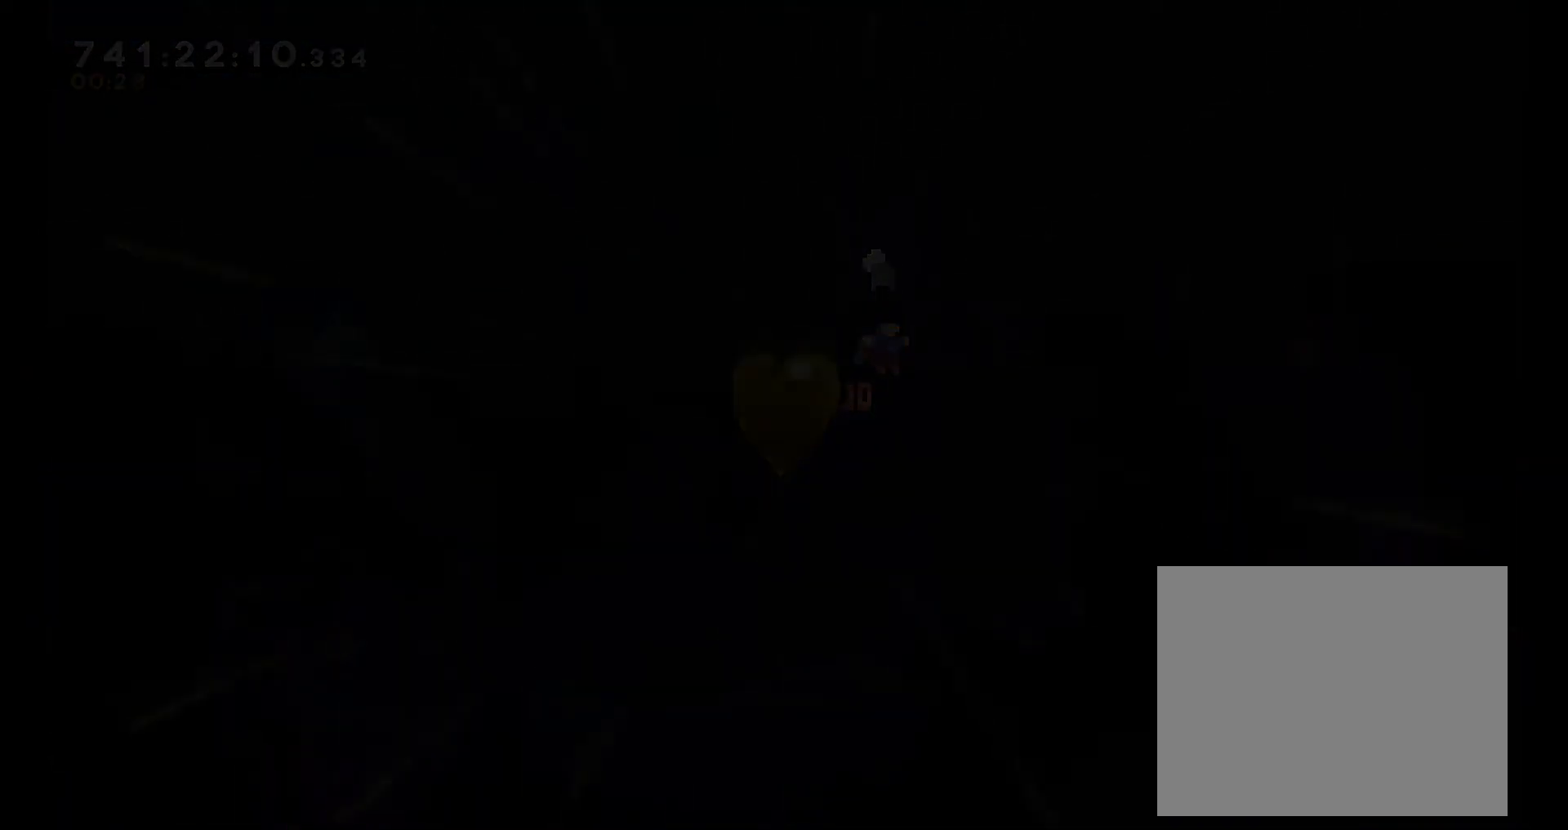
{"buttons": [], "left_stick": "center", "right_stick": "center", "events": []}
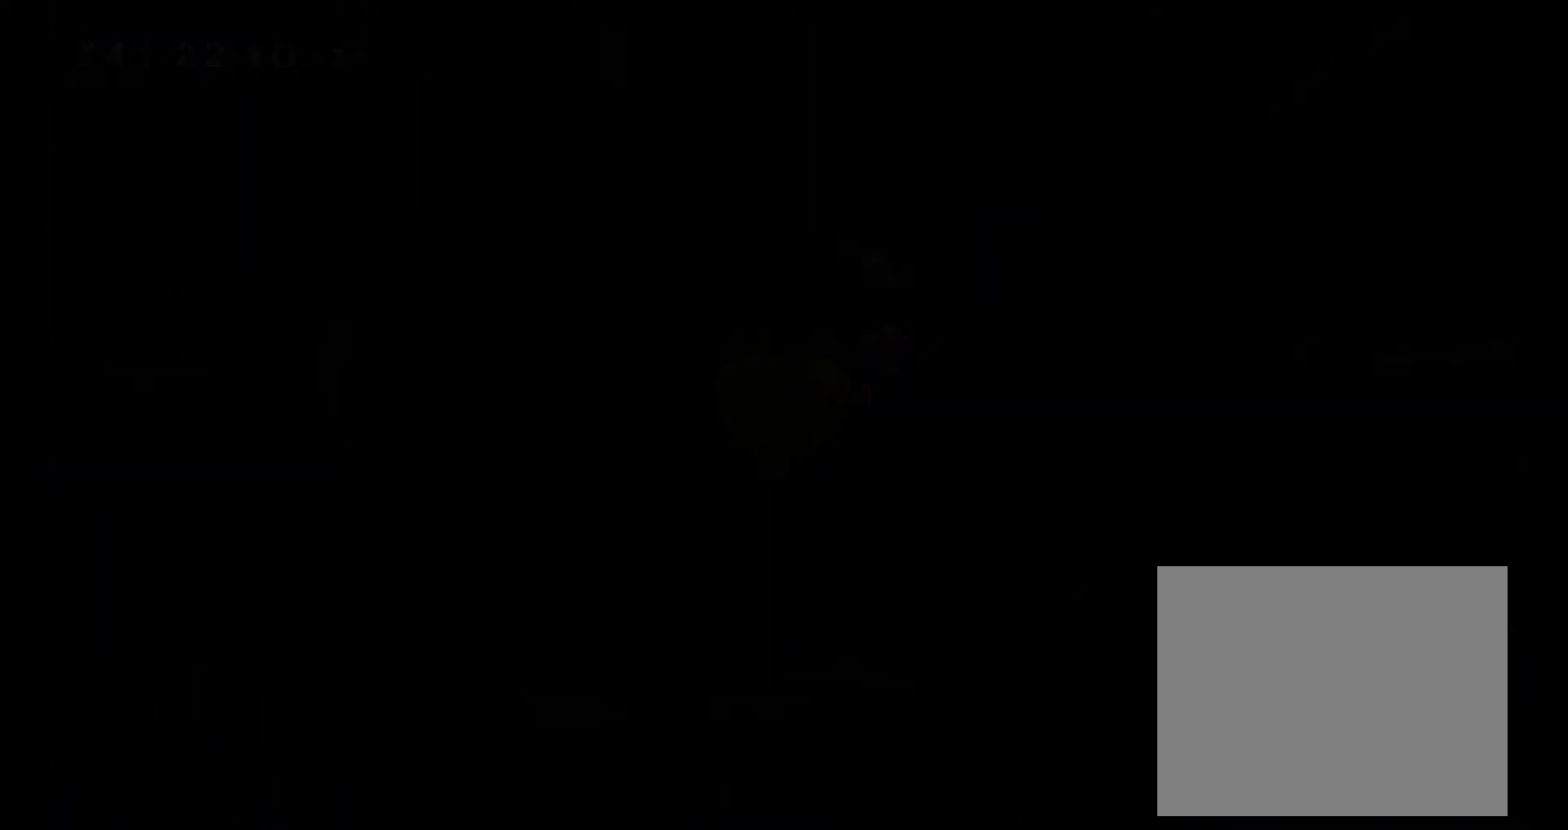
{"buttons": [], "left_stick": "center", "right_stick": "center", "events": []}
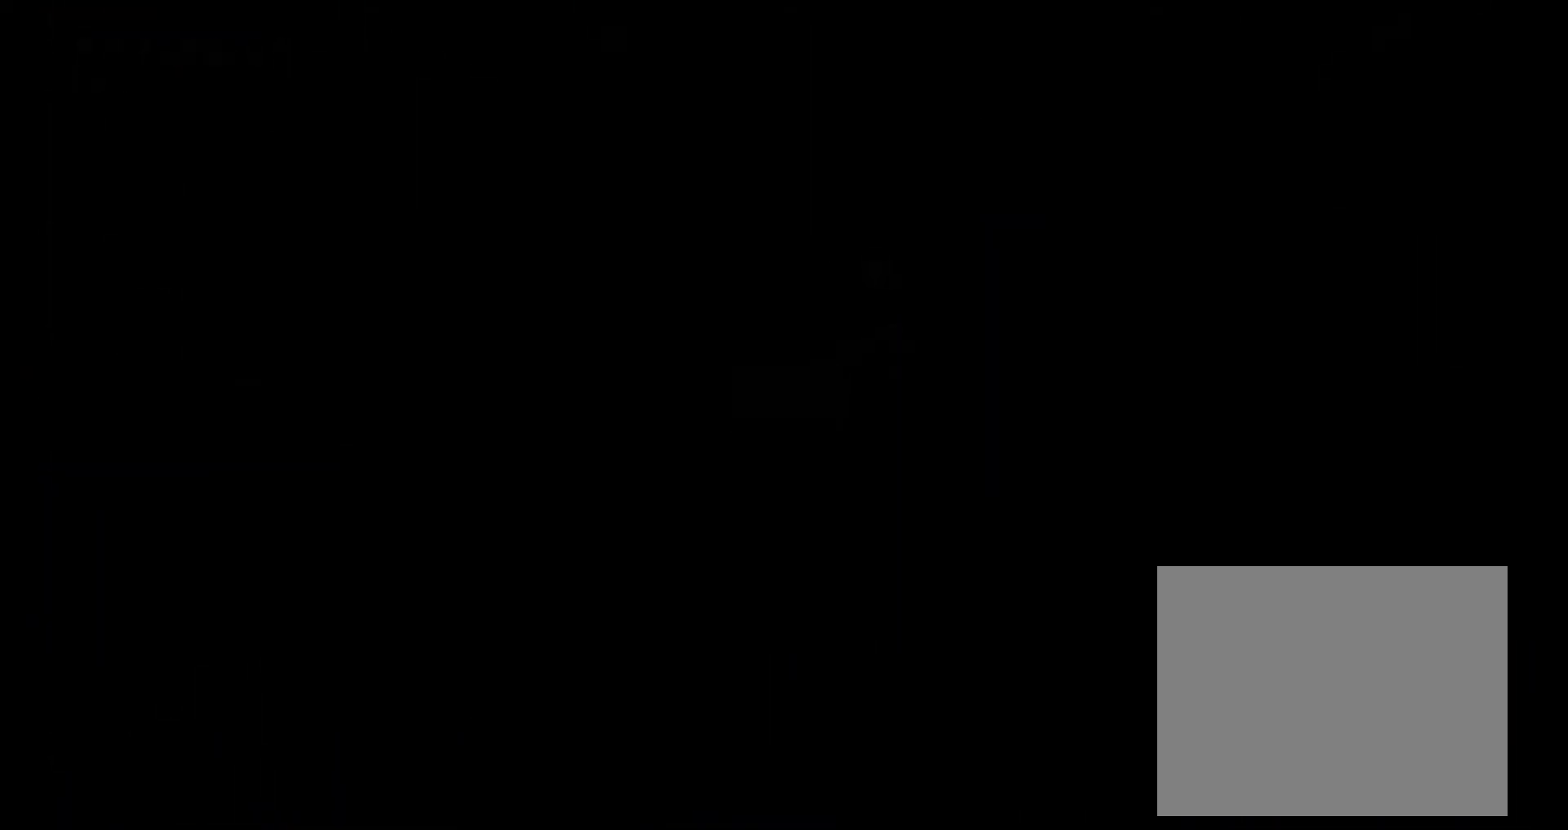
{"buttons": [], "left_stick": "center", "right_stick": "center", "events": []}
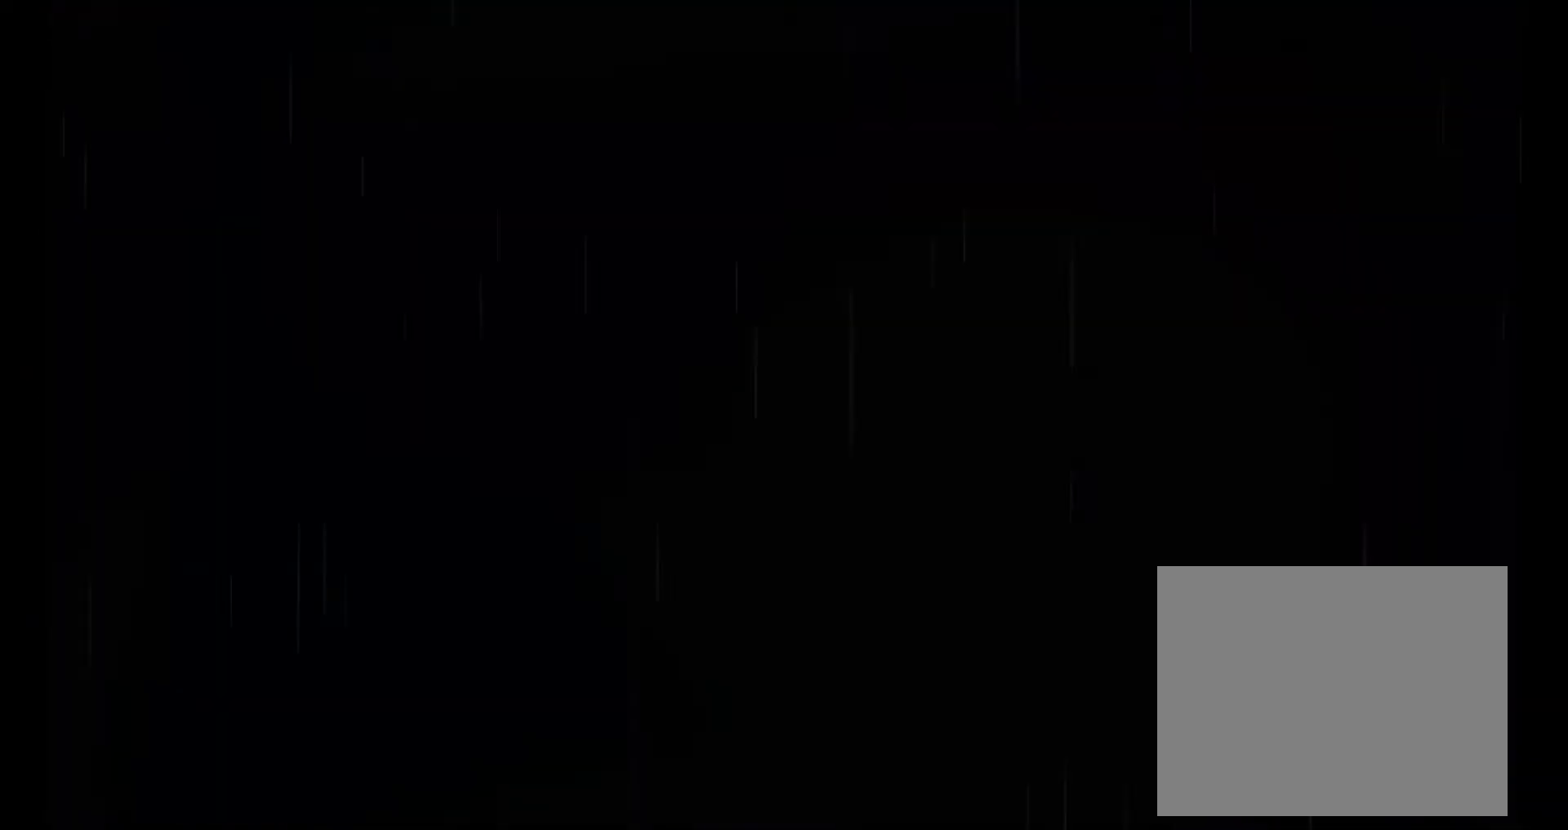
{"buttons": [], "left_stick": "center", "right_stick": "center", "events": [[267, "right_stick", "up-left"], [350, "right_stick", "center"]]}
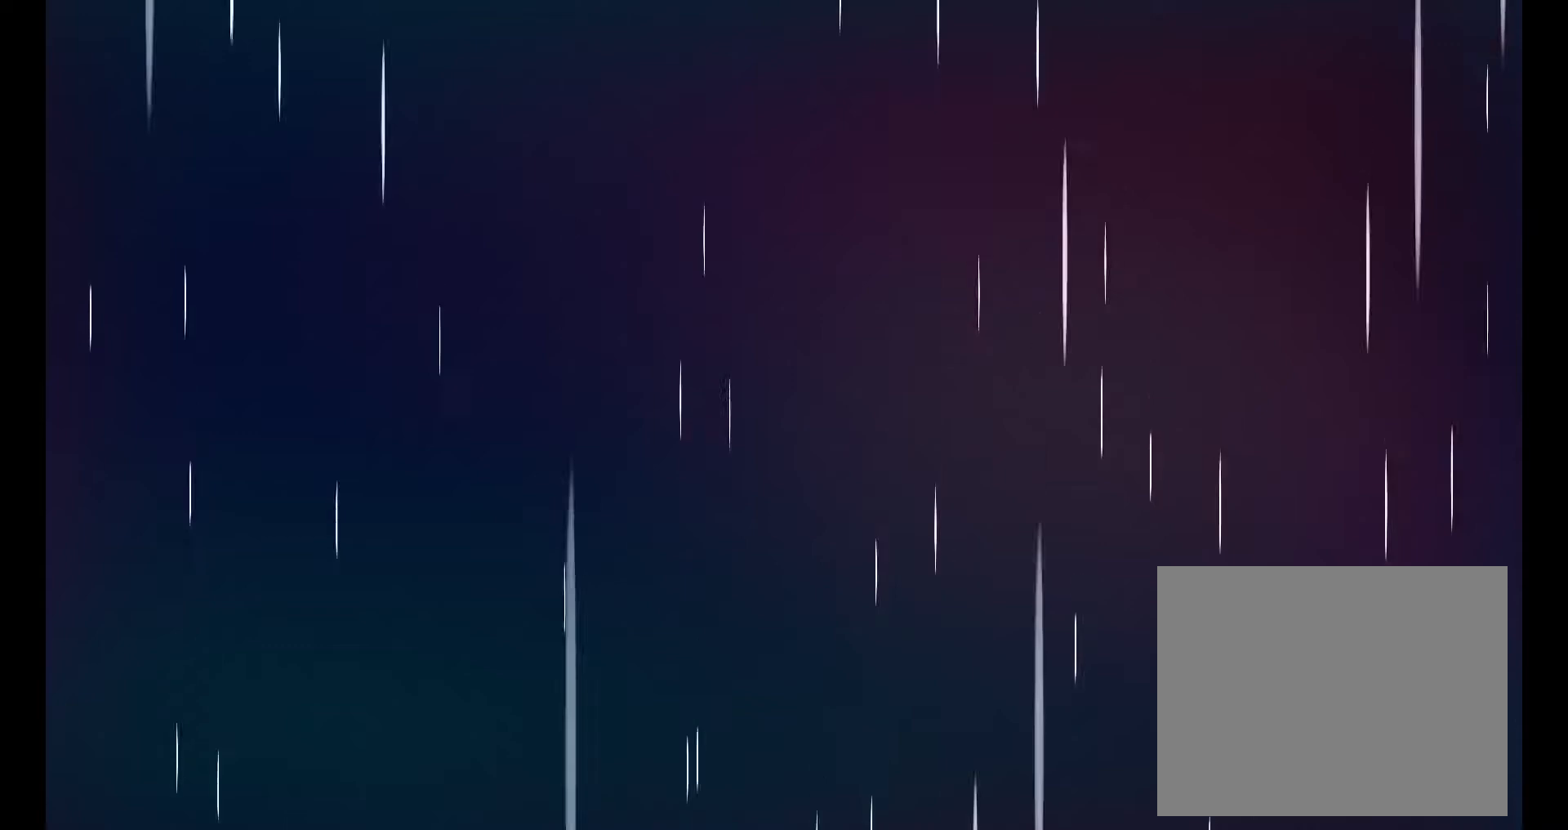
{"buttons": [], "left_stick": "center", "right_stick": "center", "events": []}
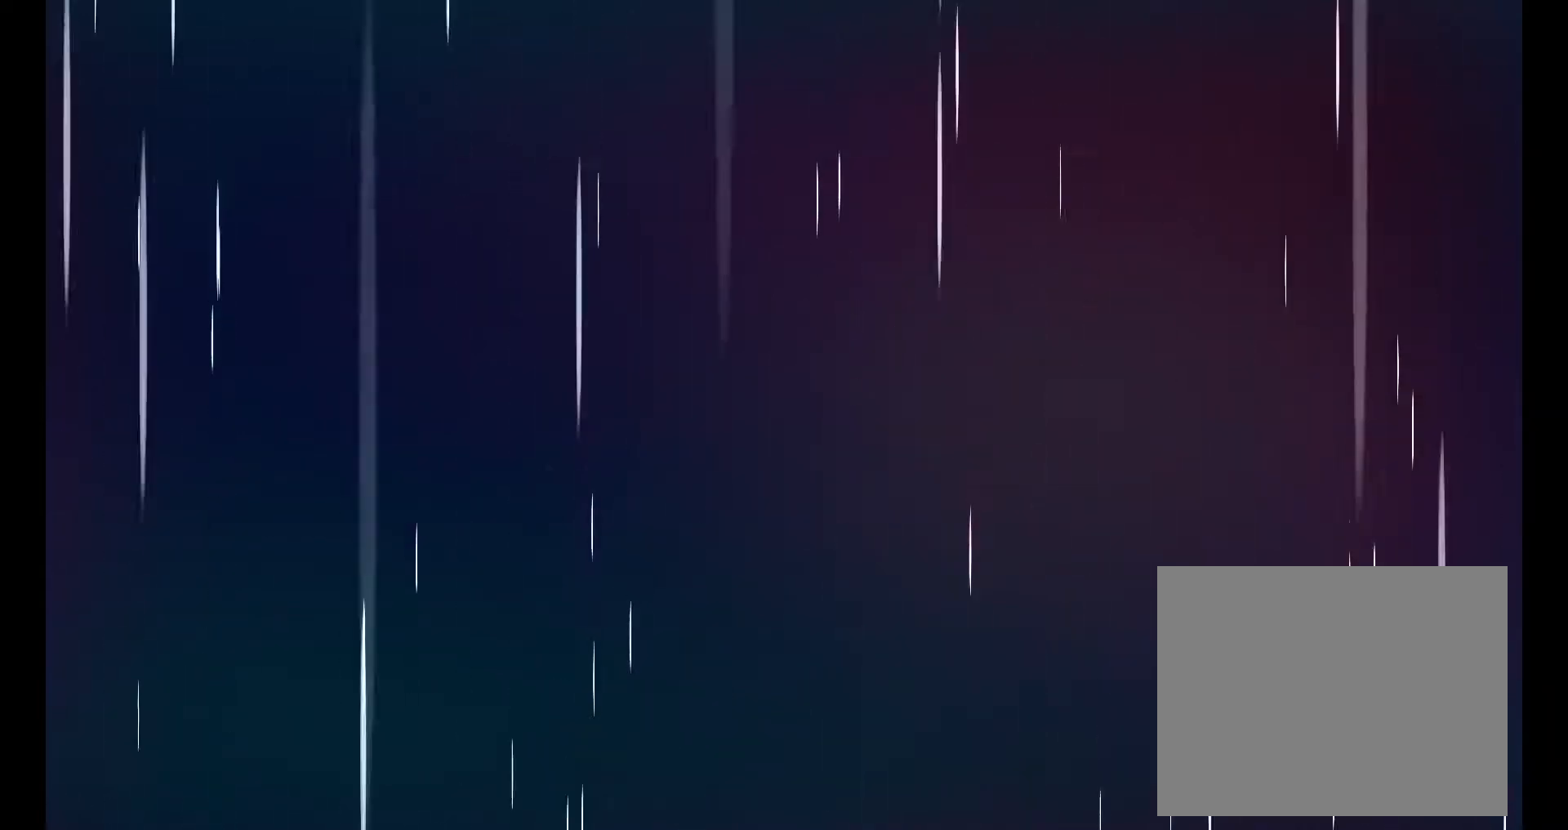
{"buttons": [], "left_stick": "center", "right_stick": "center", "events": []}
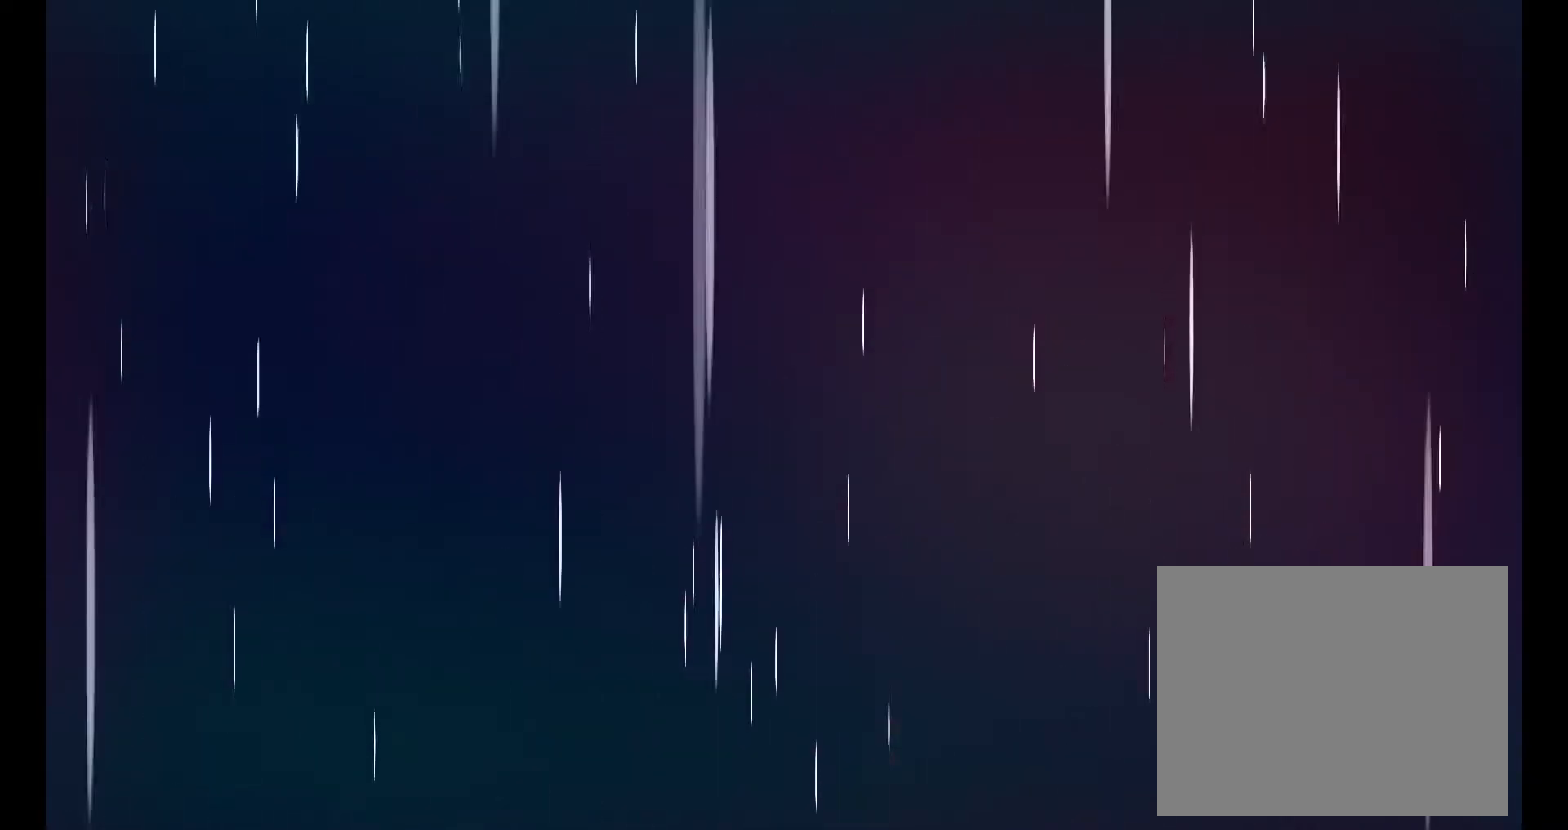
{"buttons": [], "left_stick": "center", "right_stick": "center", "events": []}
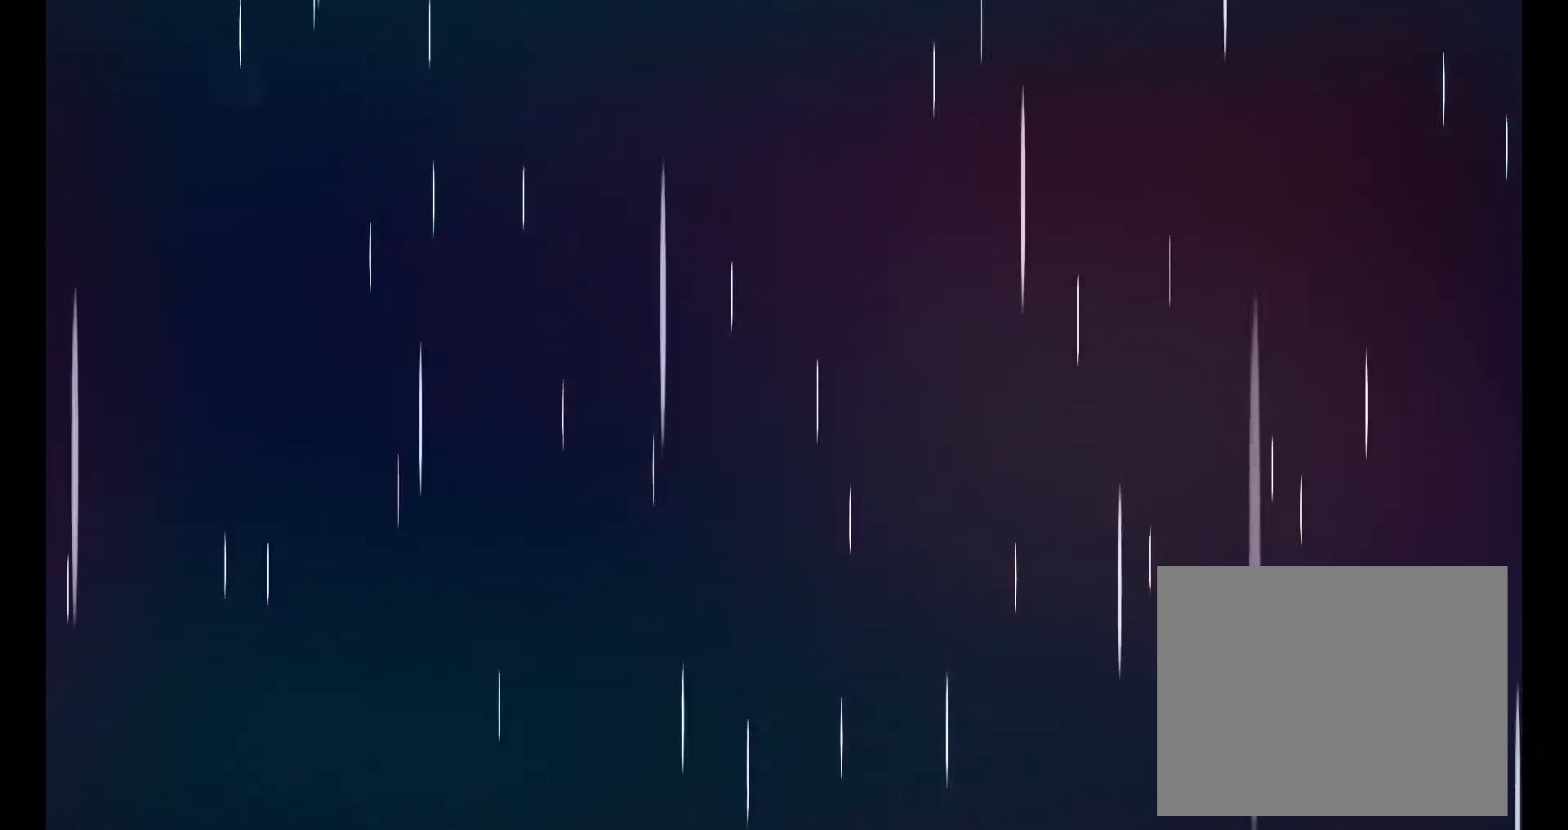
{"buttons": [], "left_stick": "center", "right_stick": "center", "events": []}
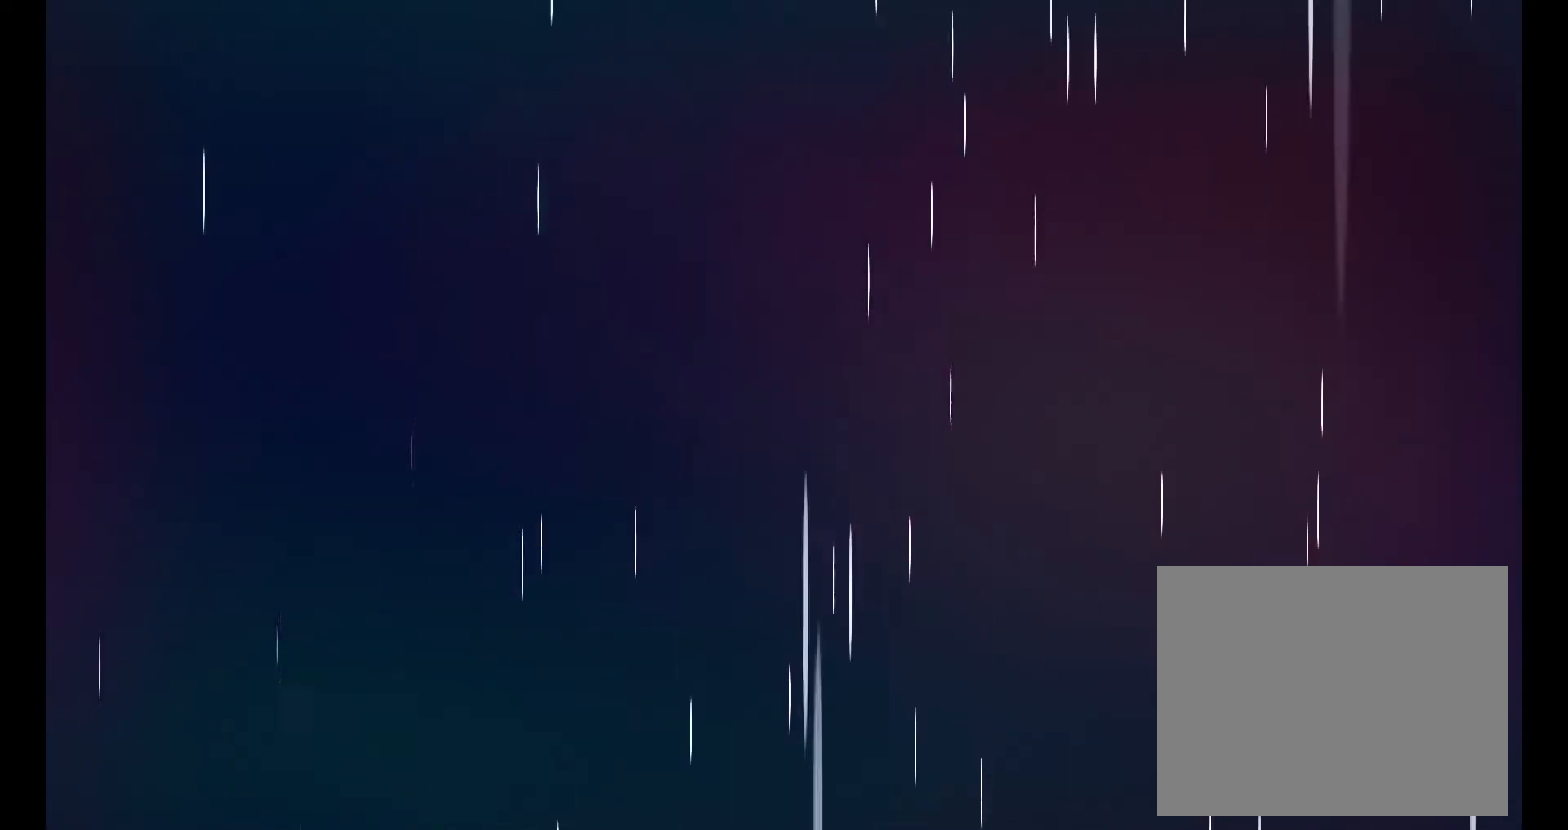
{"buttons": [], "left_stick": "center", "right_stick": "center", "events": []}
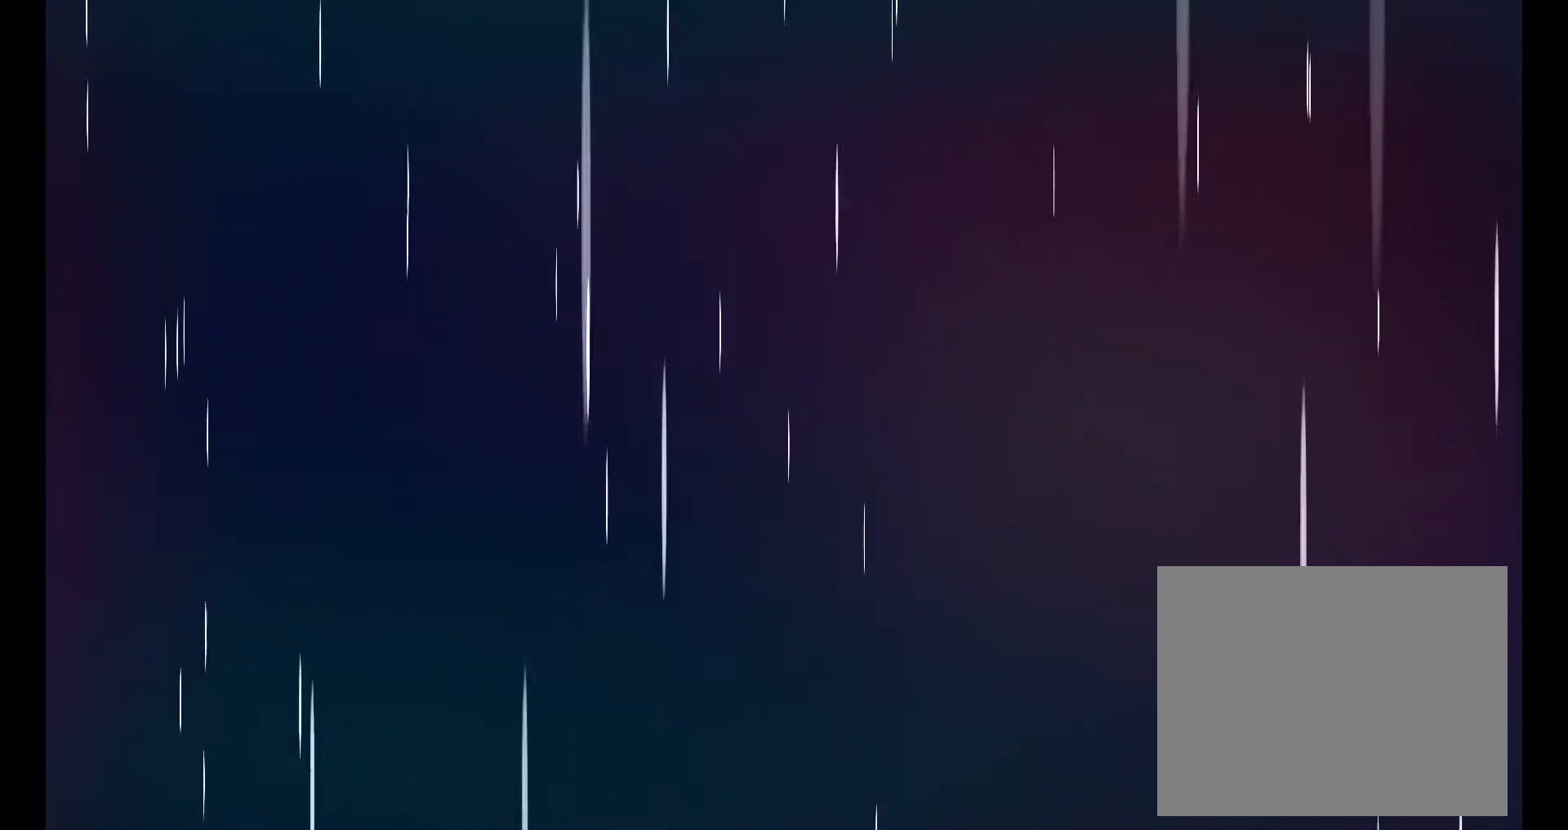
{"buttons": [], "left_stick": "center", "right_stick": "center", "events": []}
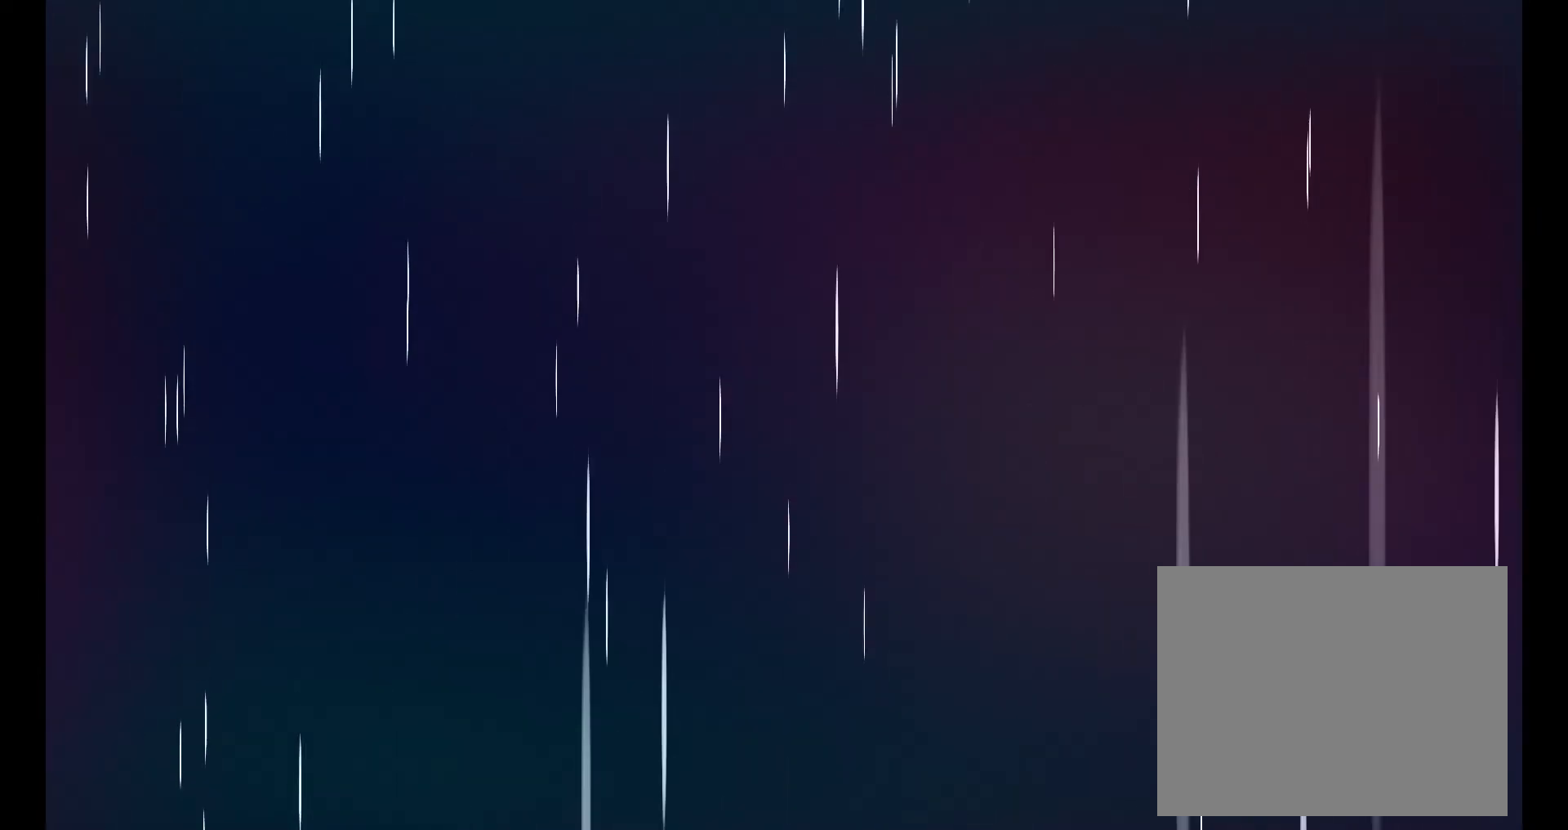
{"buttons": [], "left_stick": "center", "right_stick": "center", "events": []}
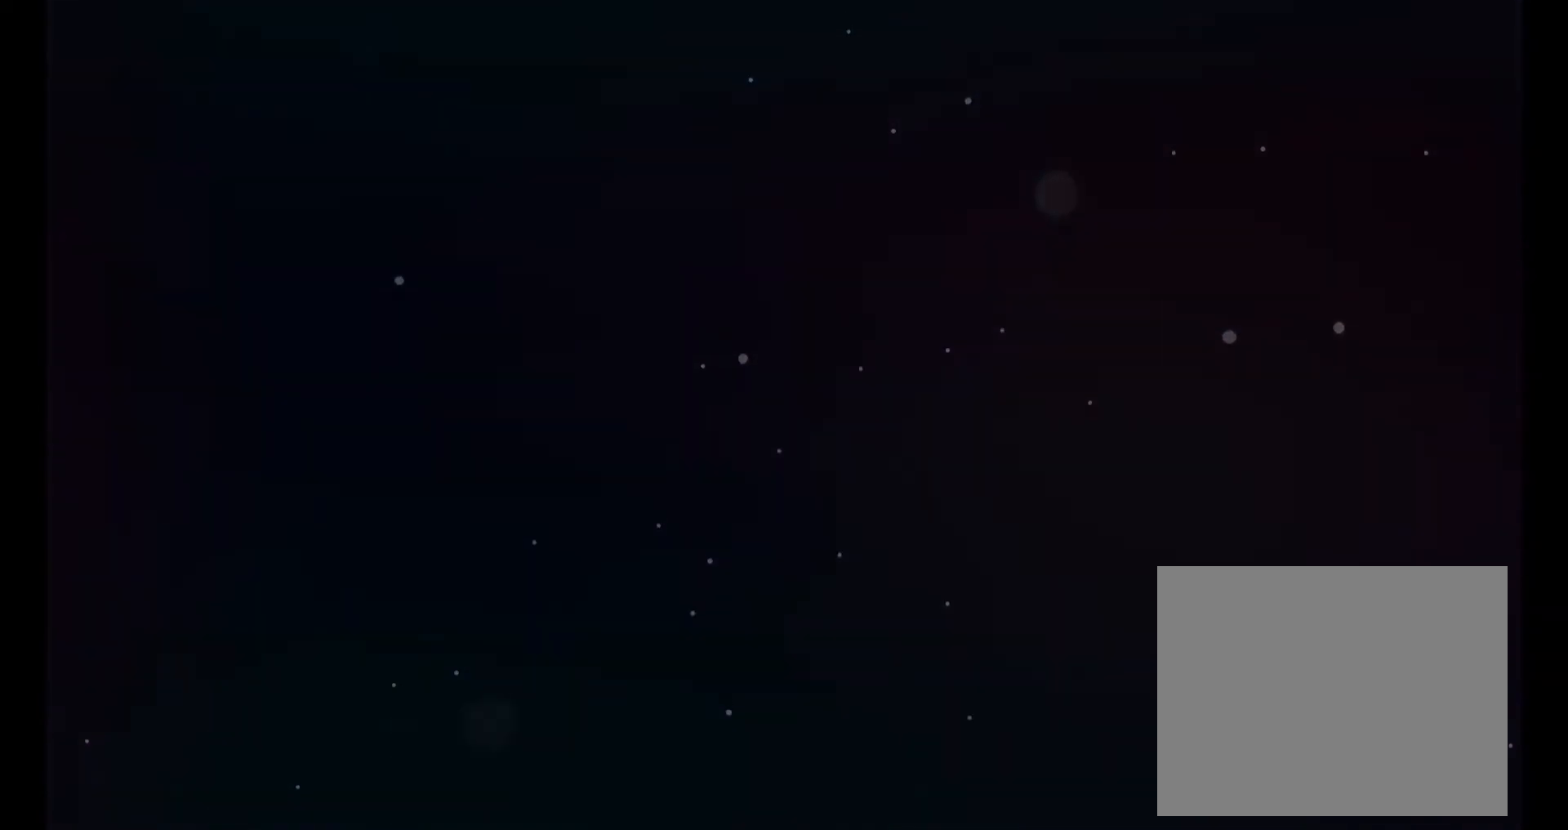
{"buttons": [], "left_stick": "center", "right_stick": "center", "events": []}
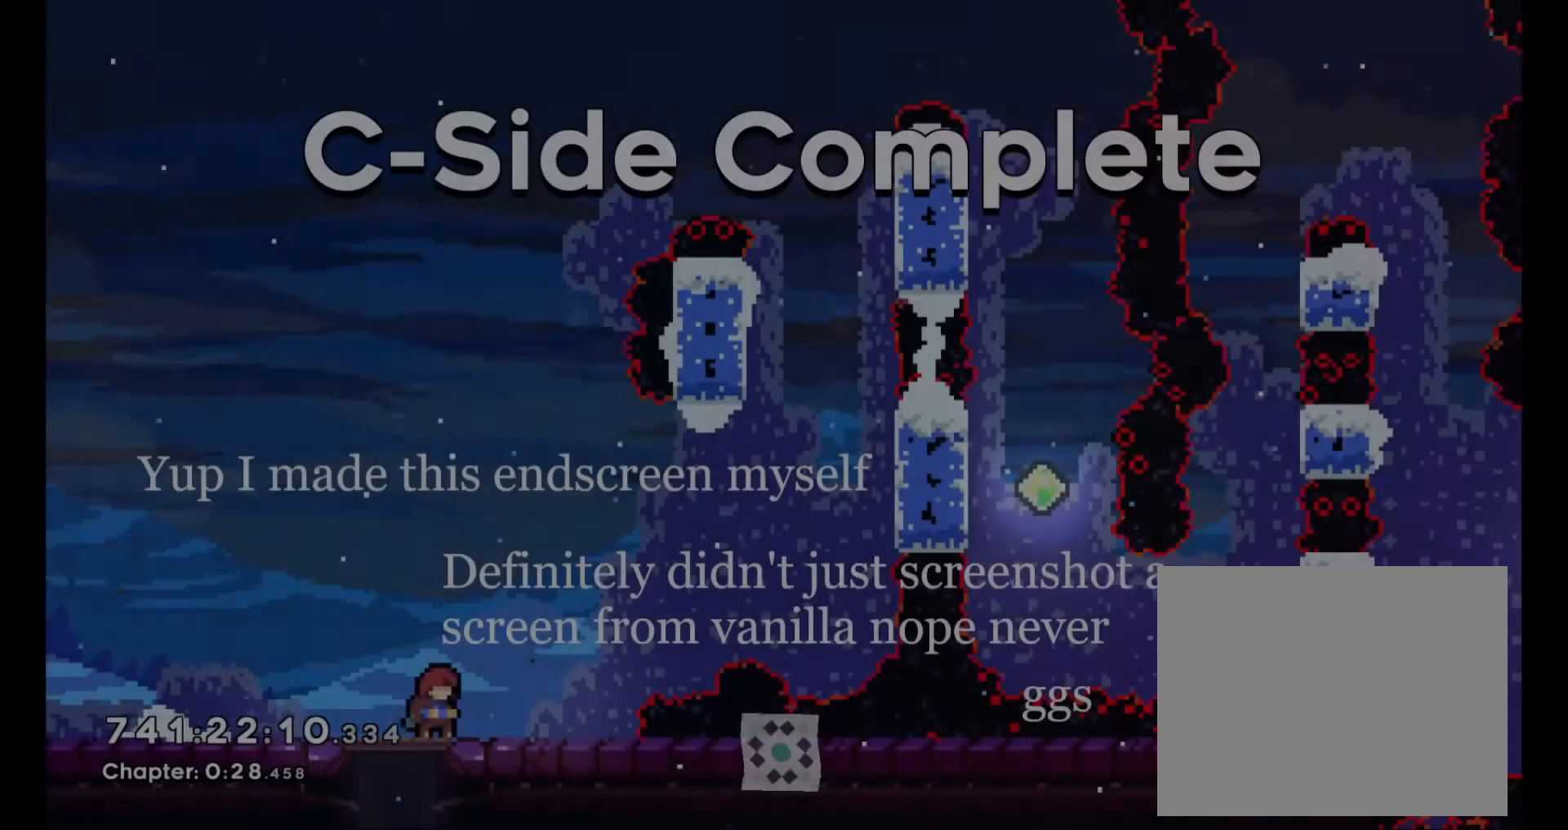
{"buttons": ["DPAD_RIGHT"], "left_stick": "center", "right_stick": "center", "events": [[200, "DPAD_RIGHT", "down"]]}
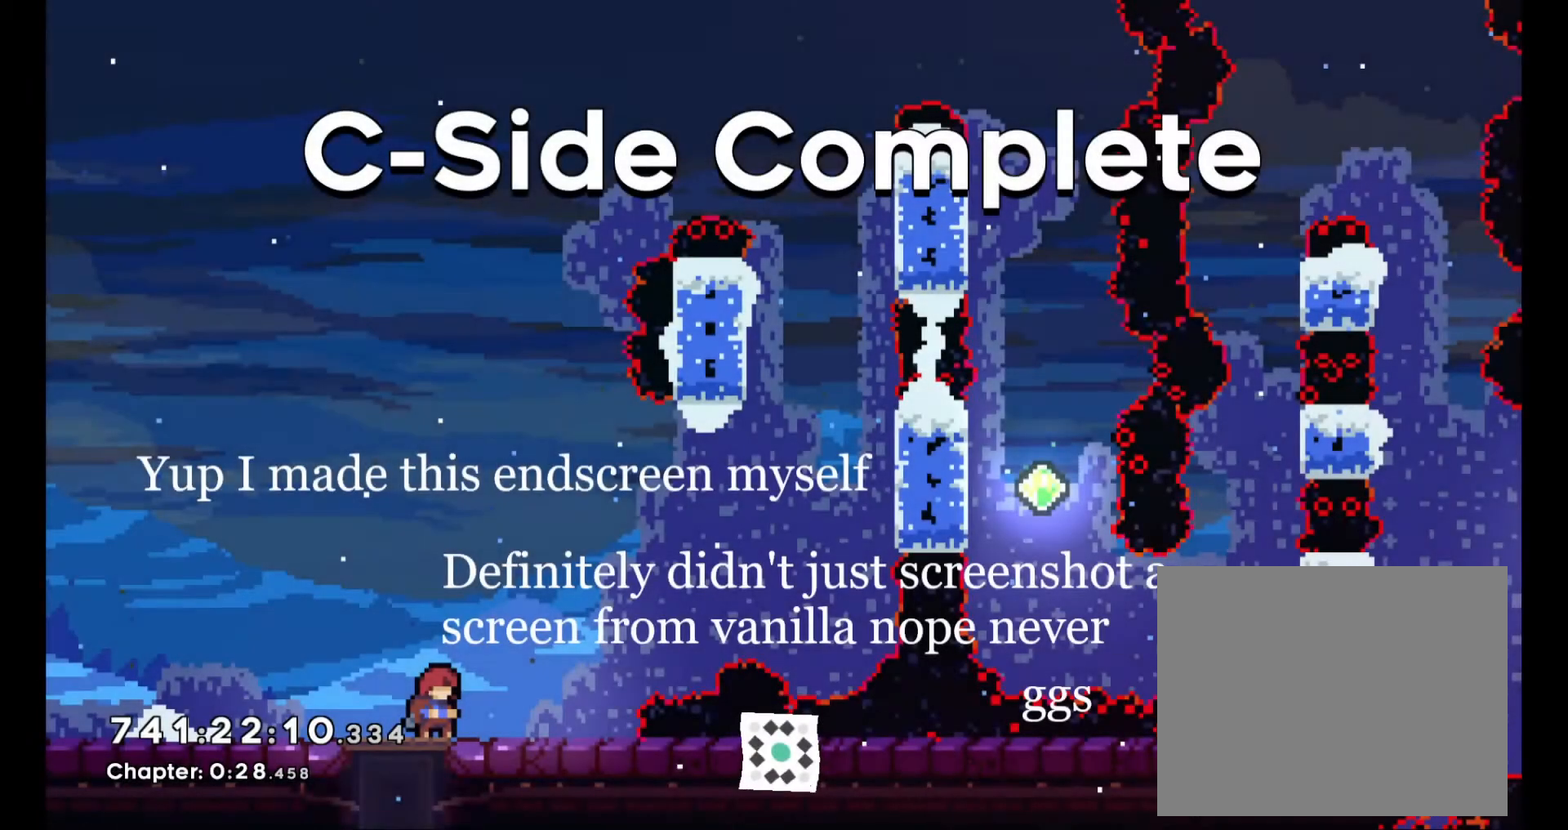
{"buttons": ["DPAD_RIGHT"], "left_stick": "center", "right_stick": "center", "events": [[350, "A", "down"], [450, "A", "up"]]}
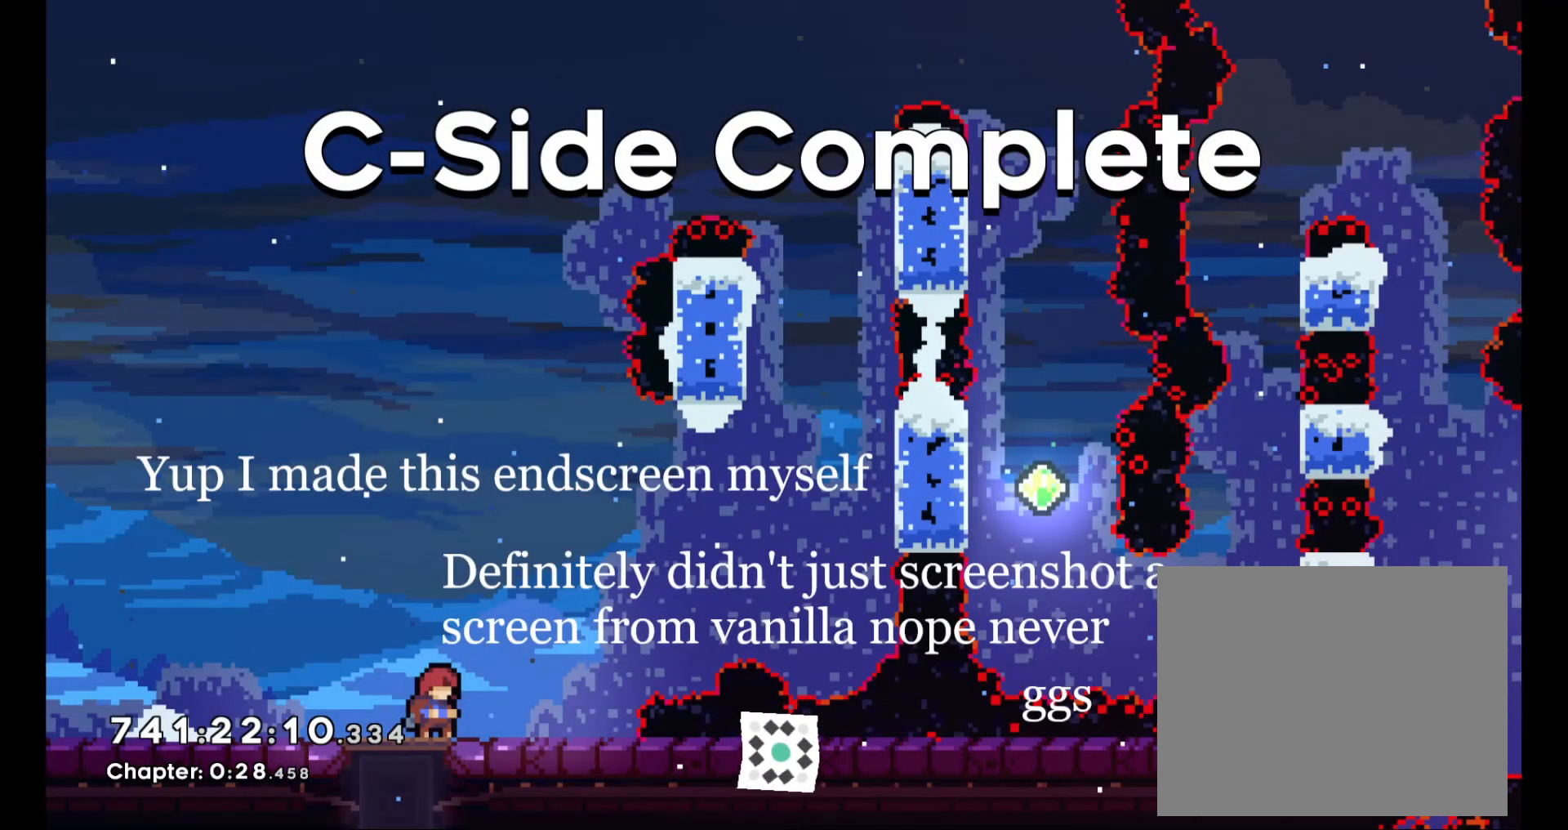
{"buttons": ["A"], "left_stick": "center", "right_stick": "center", "events": [[67, "A", "down"], [183, "A", "up"], [283, "A", "down"], [367, "A", "up"], [500, "A", "down"], [500, "DPAD_RIGHT", "up"]]}
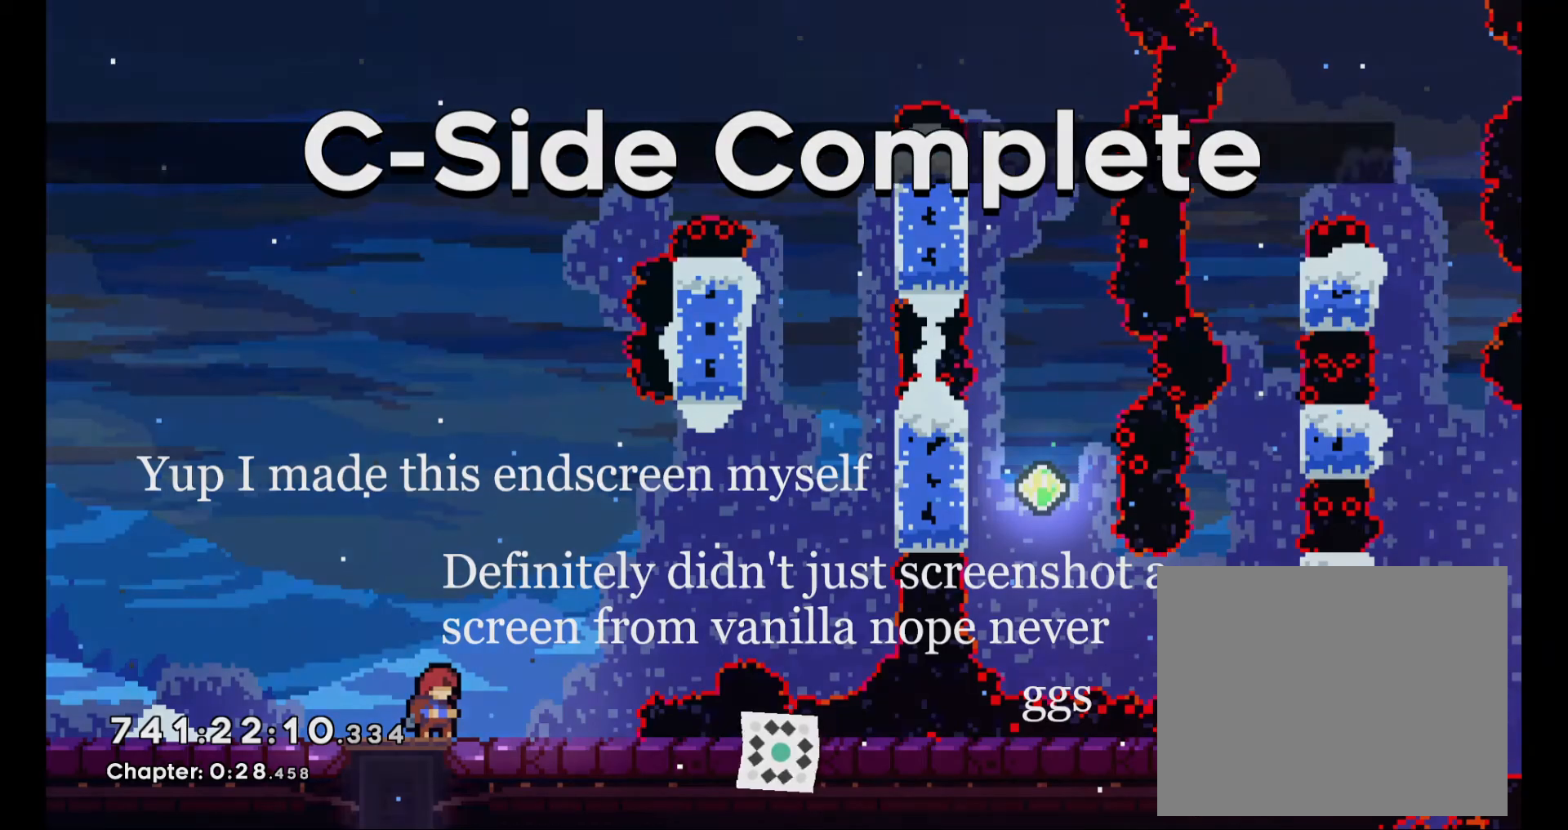
{"buttons": [], "left_stick": "center", "right_stick": "center", "events": [[83, "A", "up"]]}
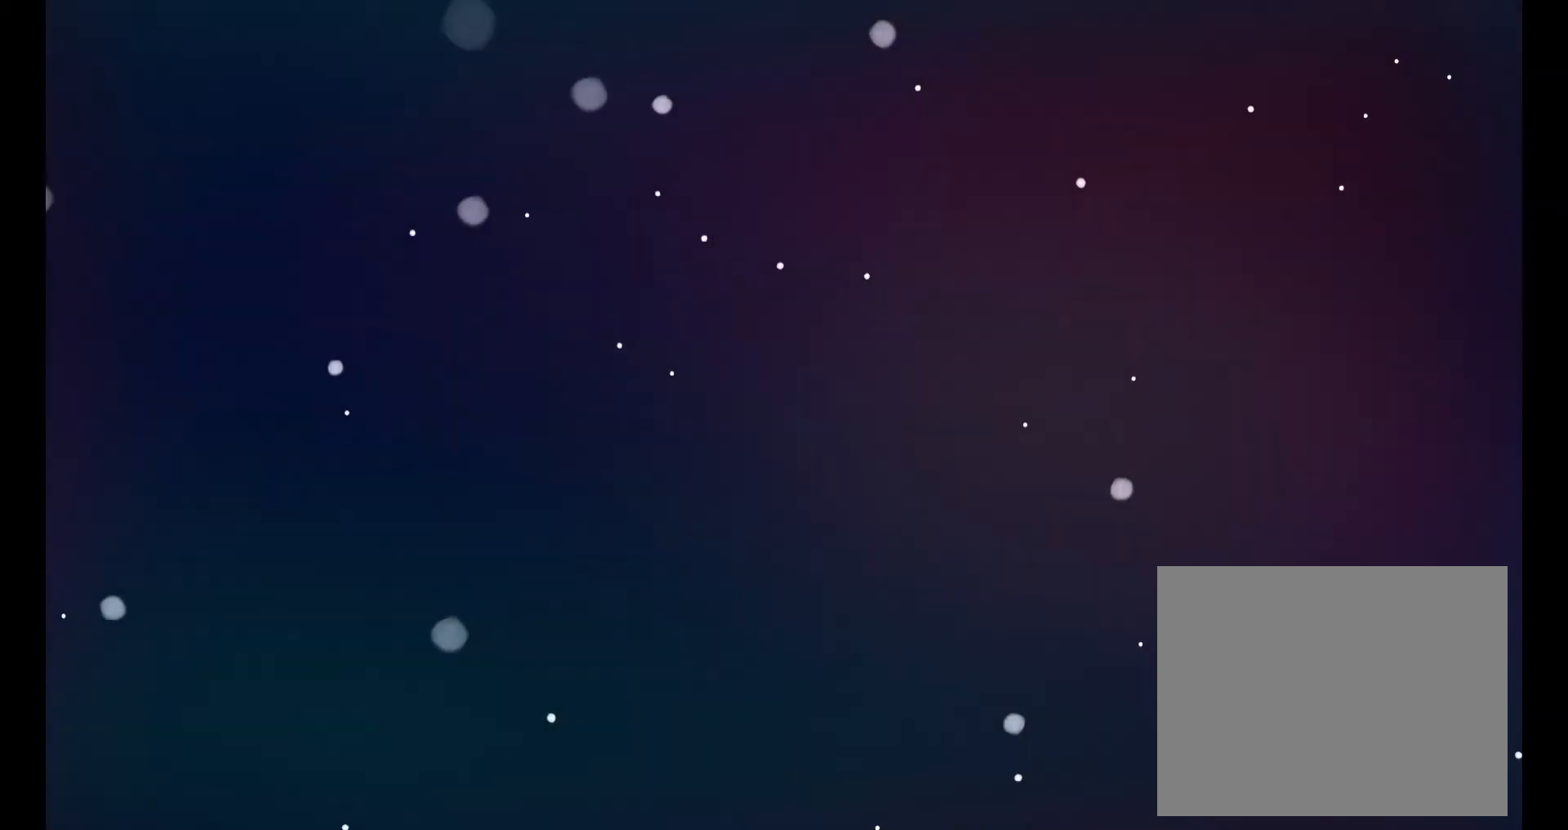
{"buttons": [], "left_stick": "center", "right_stick": "up", "events": [[450, "right_stick", "up"]]}
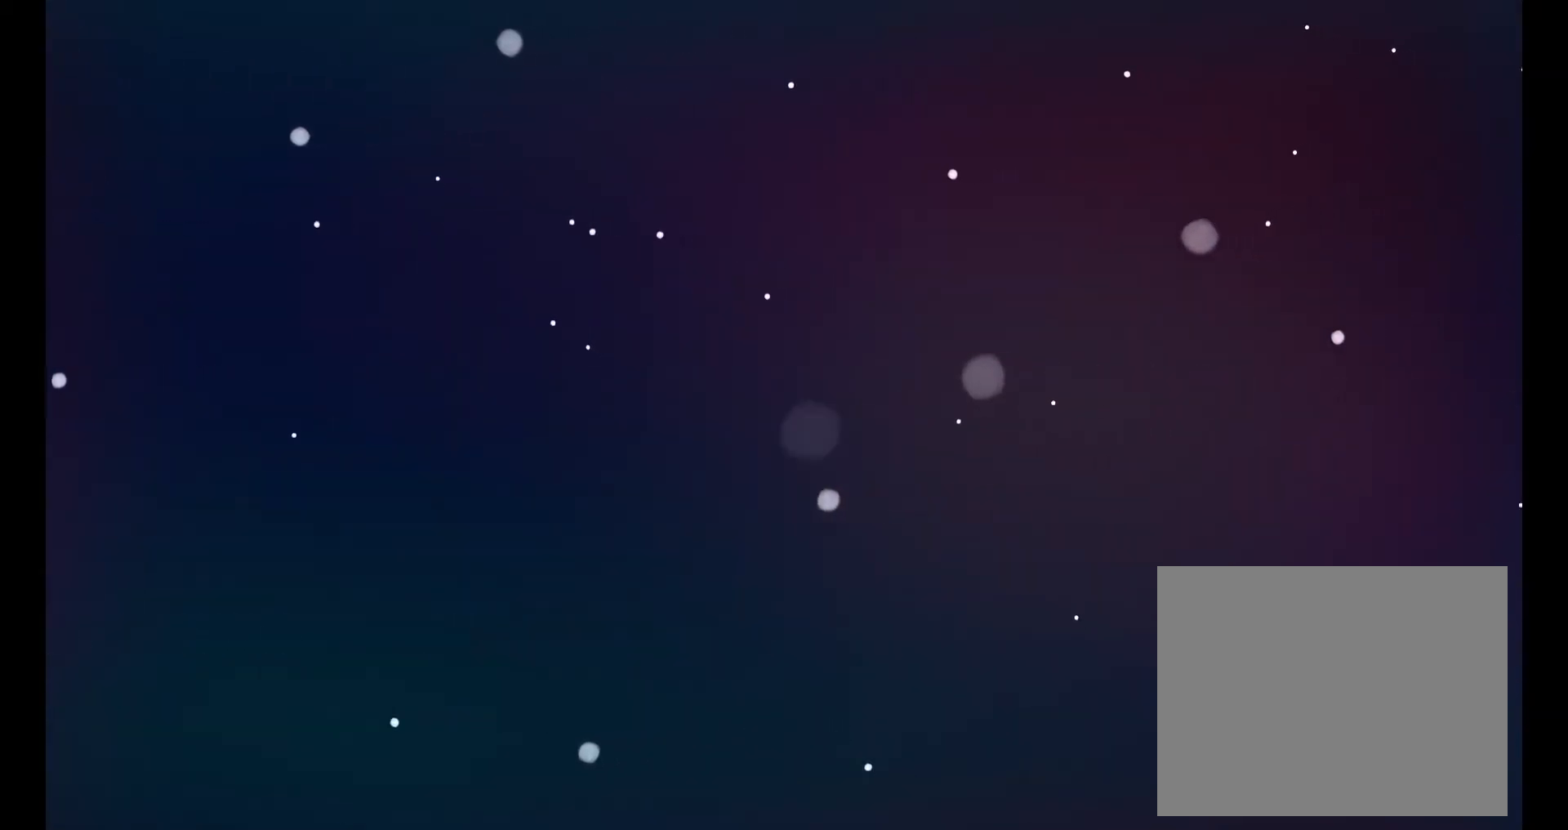
{"buttons": [], "left_stick": "center", "right_stick": "center", "events": [[67, "right_stick", "center"]]}